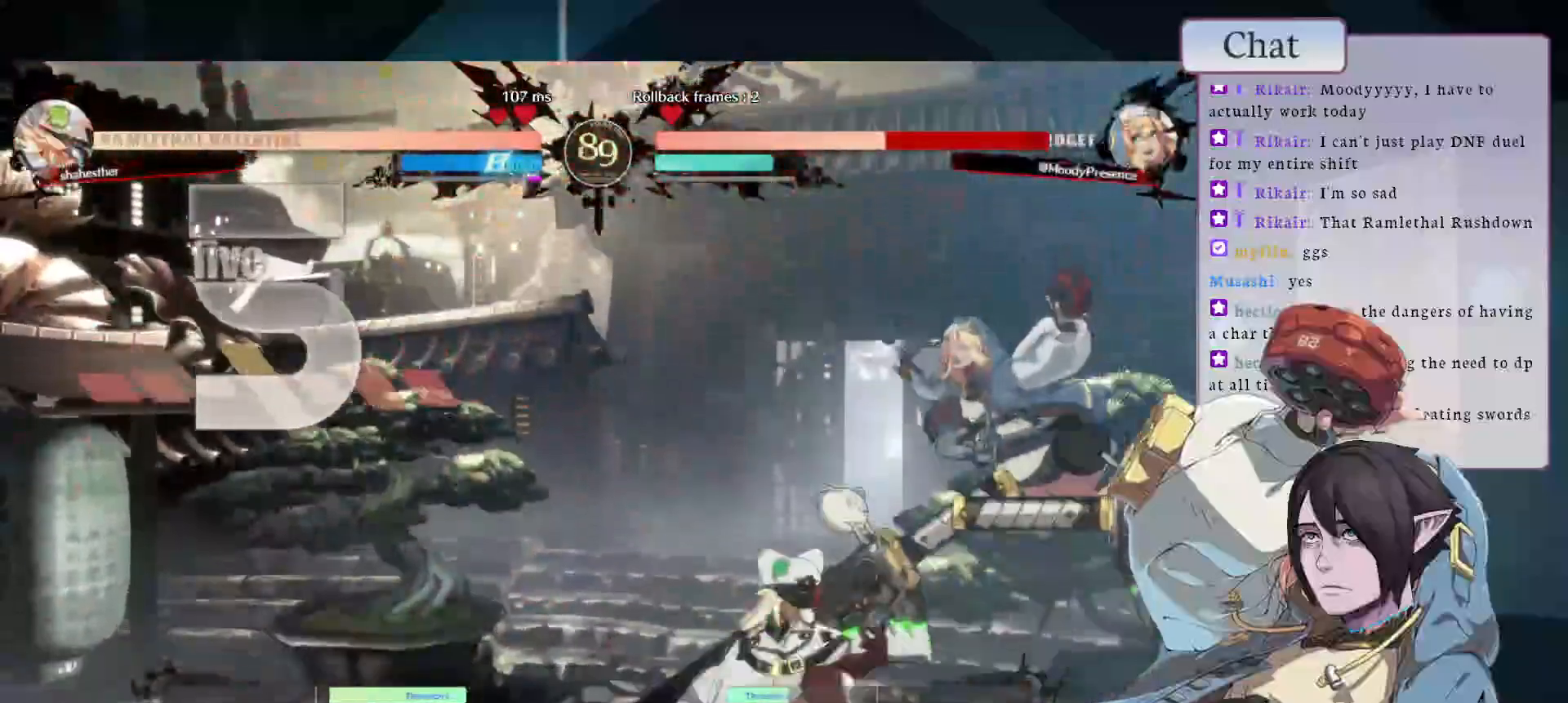
Gameplay with a controller (arcade stick); each line is a JSON object with the inputs held at the frame after it. "events" lists button and stick changes between this image and that frame as [ms after this image, input, new state], when the widget could be followed in between. Not read: L3 R3.
{"buttons": ["START"], "left_stick": "center", "events": [[217, "START", "down"]]}
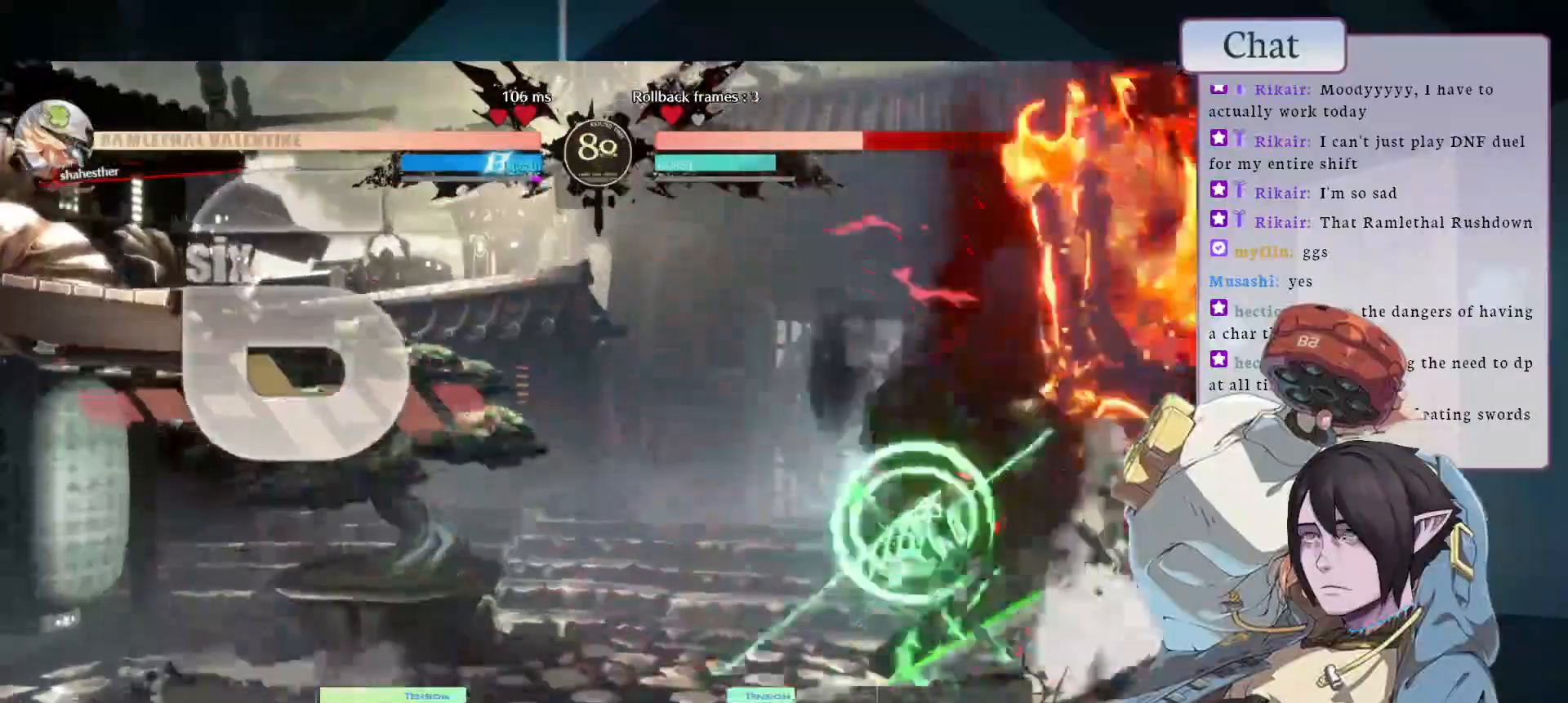
{"buttons": [], "left_stick": "center", "events": [[267, "START", "up"]]}
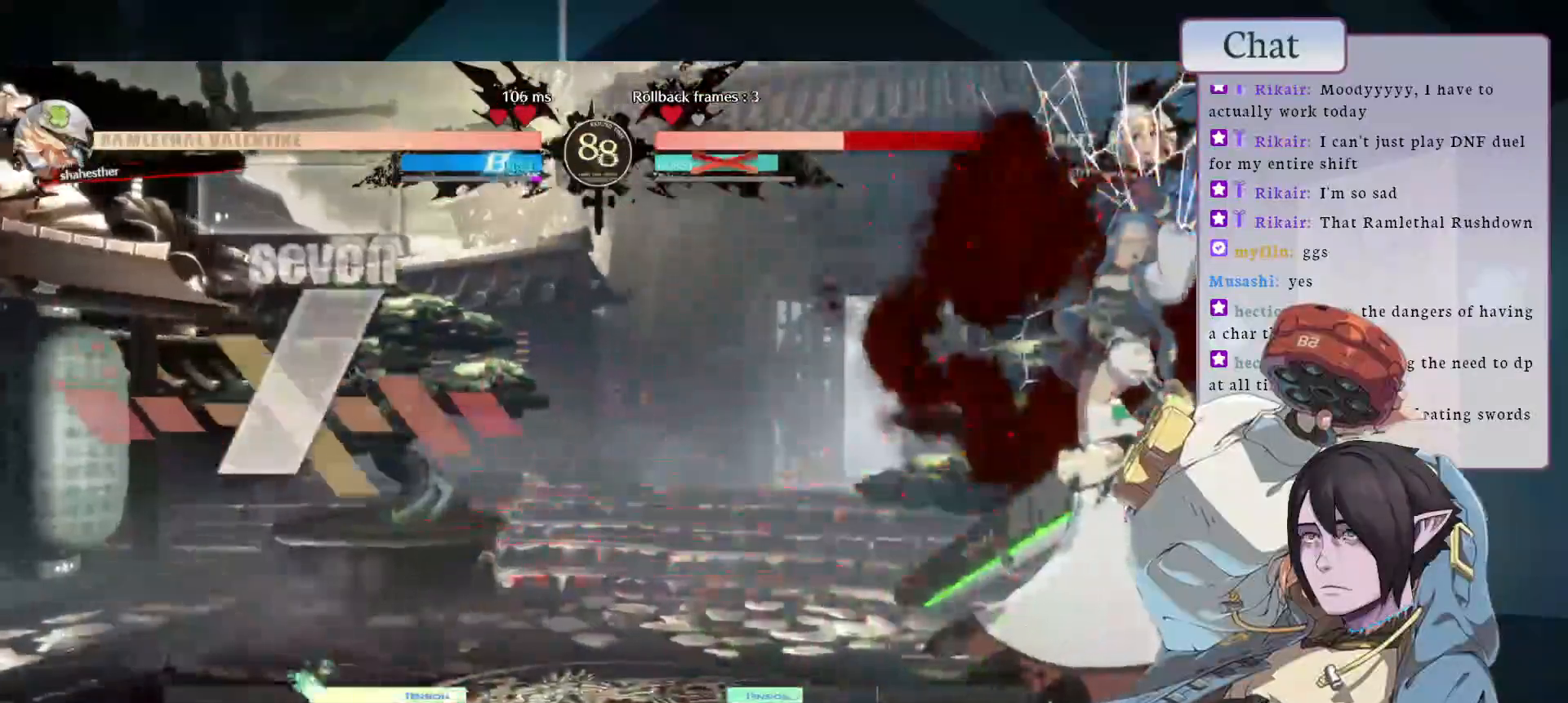
{"buttons": [], "left_stick": "center", "events": []}
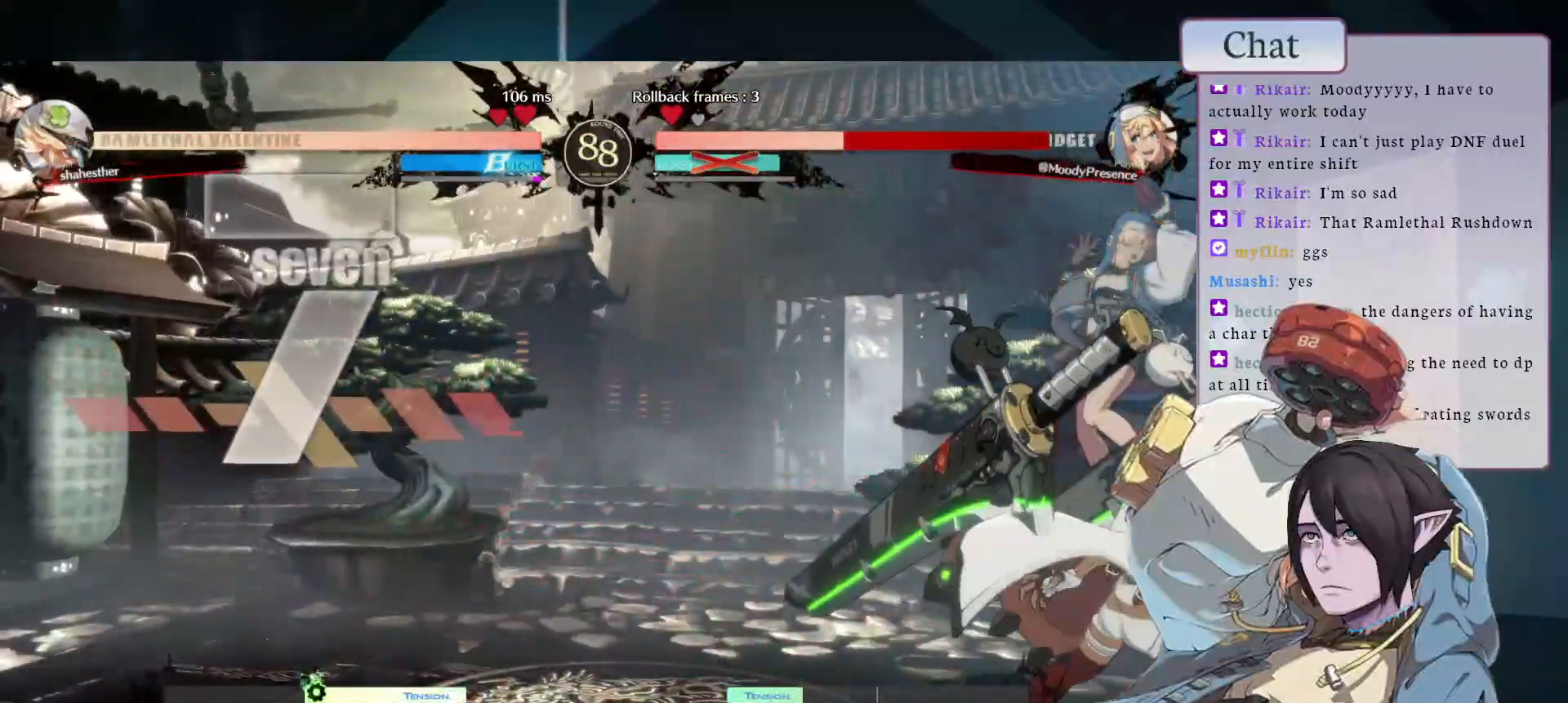
{"buttons": [], "left_stick": "center", "events": []}
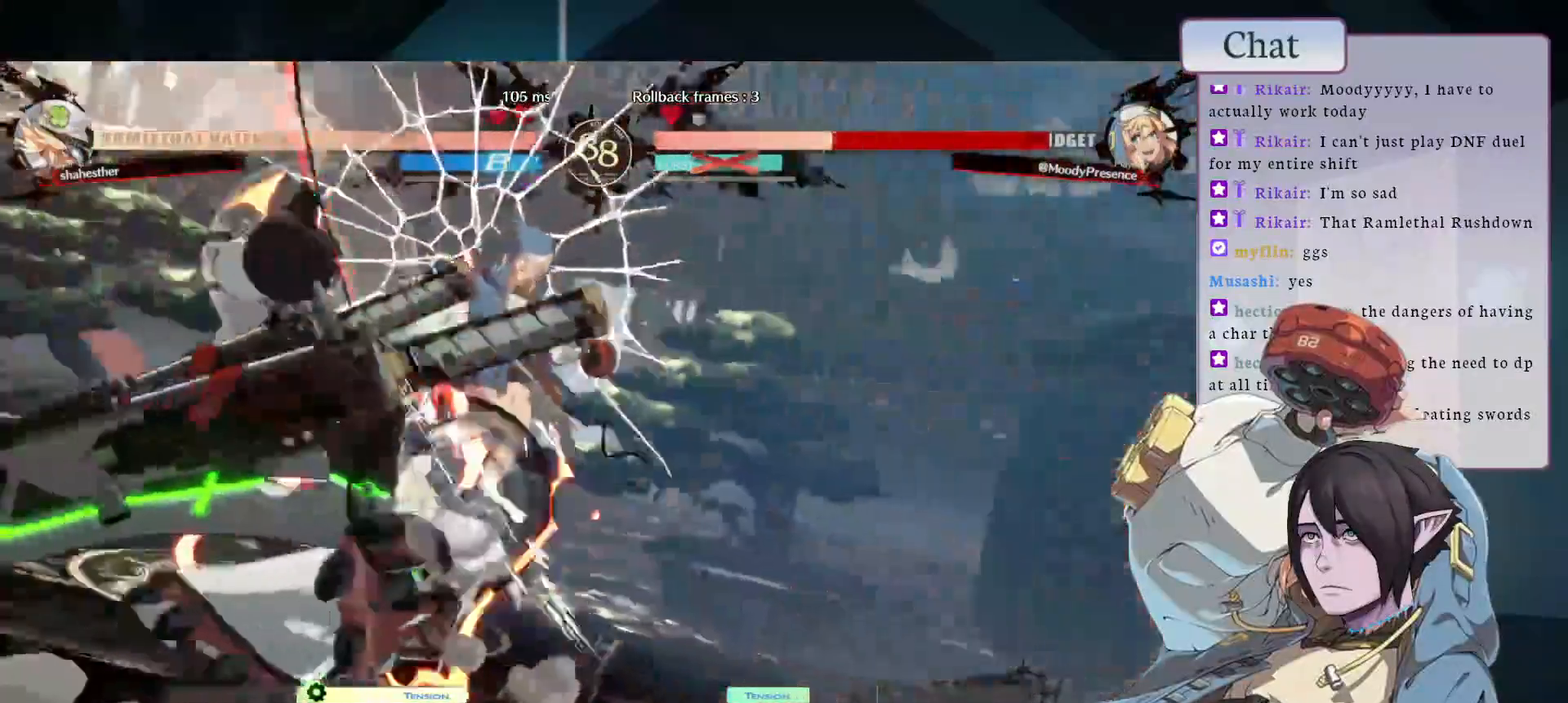
{"buttons": ["CROSS"], "left_stick": "center", "events": [[450, "CROSS", "down"]]}
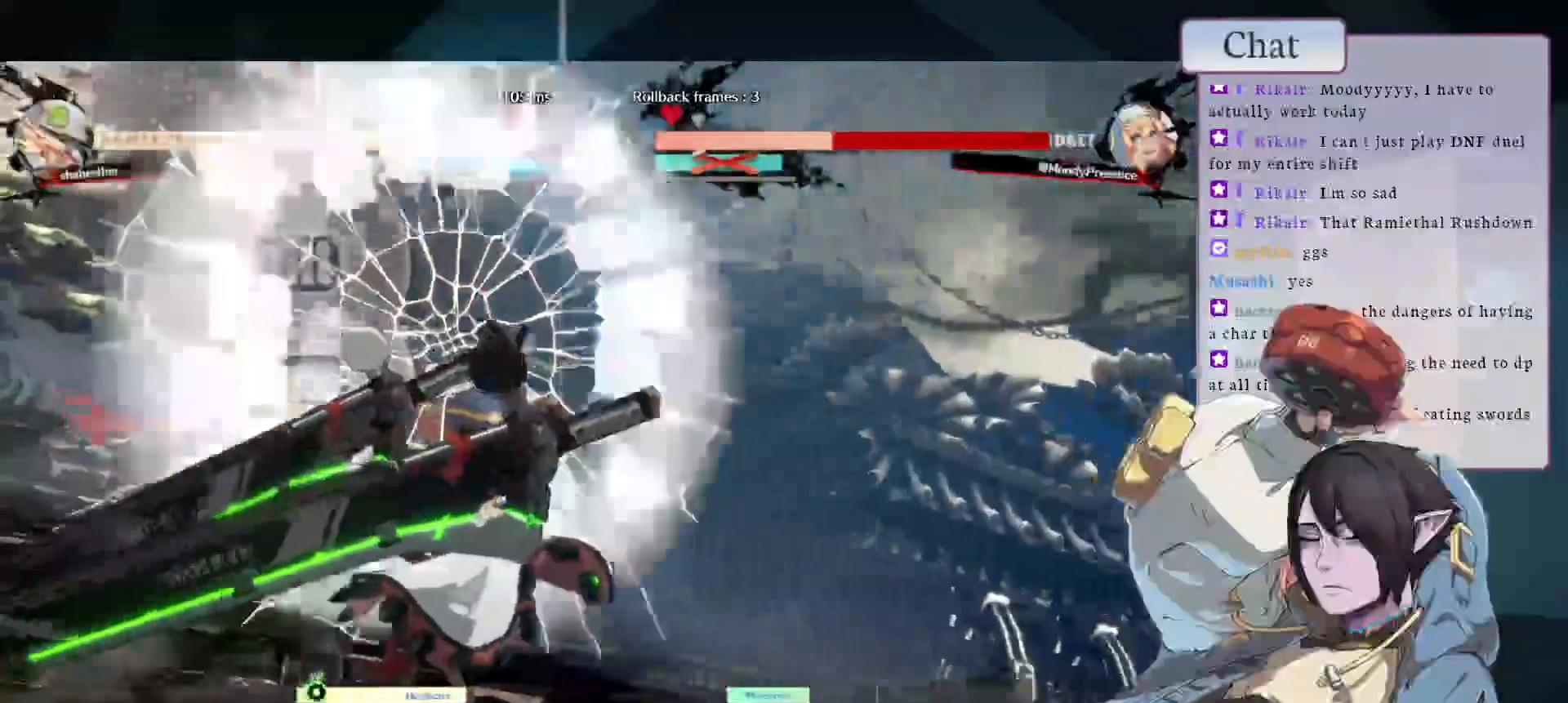
{"buttons": ["CROSS"], "left_stick": "center", "events": [[117, "CROSS", "up"], [317, "CROSS", "down"]]}
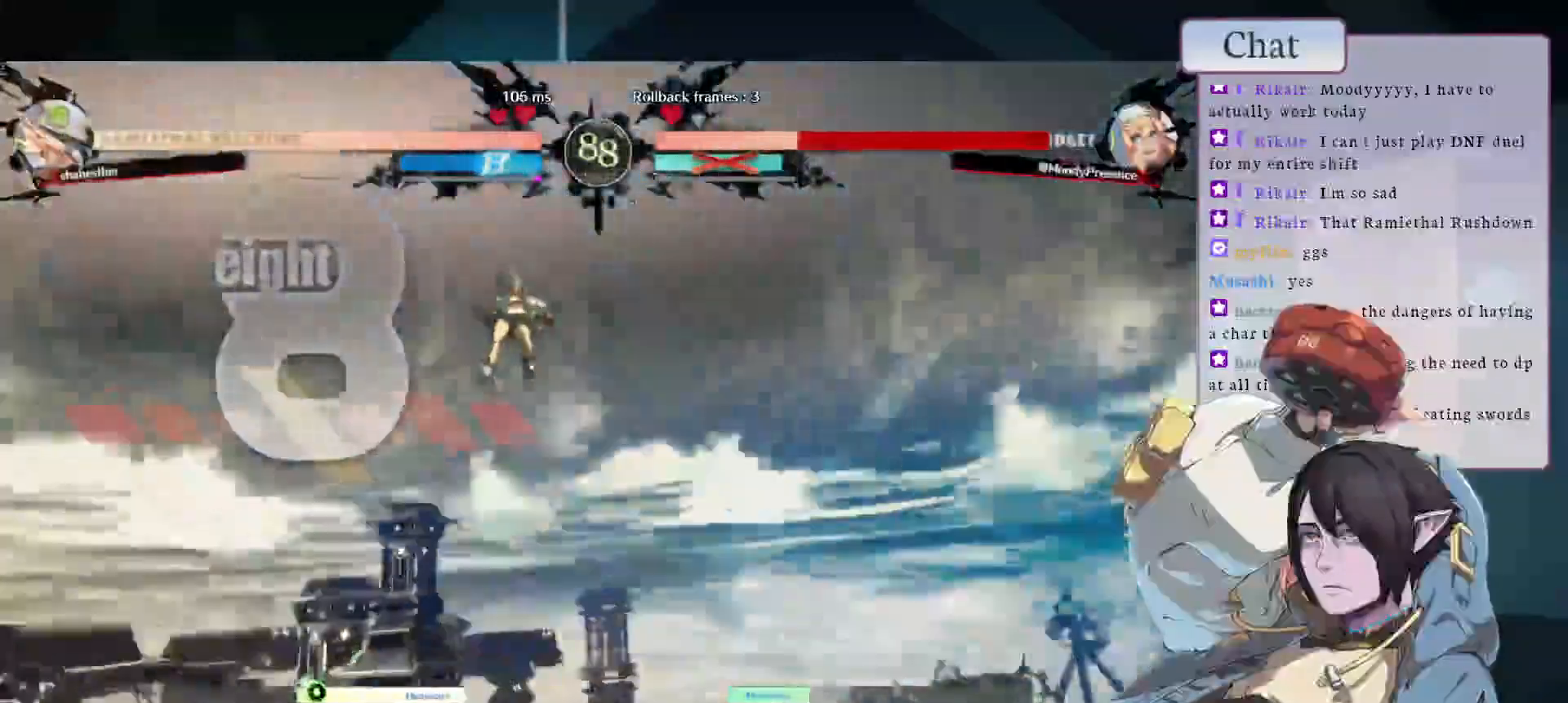
{"buttons": ["CROSS"], "left_stick": "center", "events": [[183, "CROSS", "up"], [283, "CROSS", "down"], [417, "CROSS", "up"], [500, "CROSS", "down"]]}
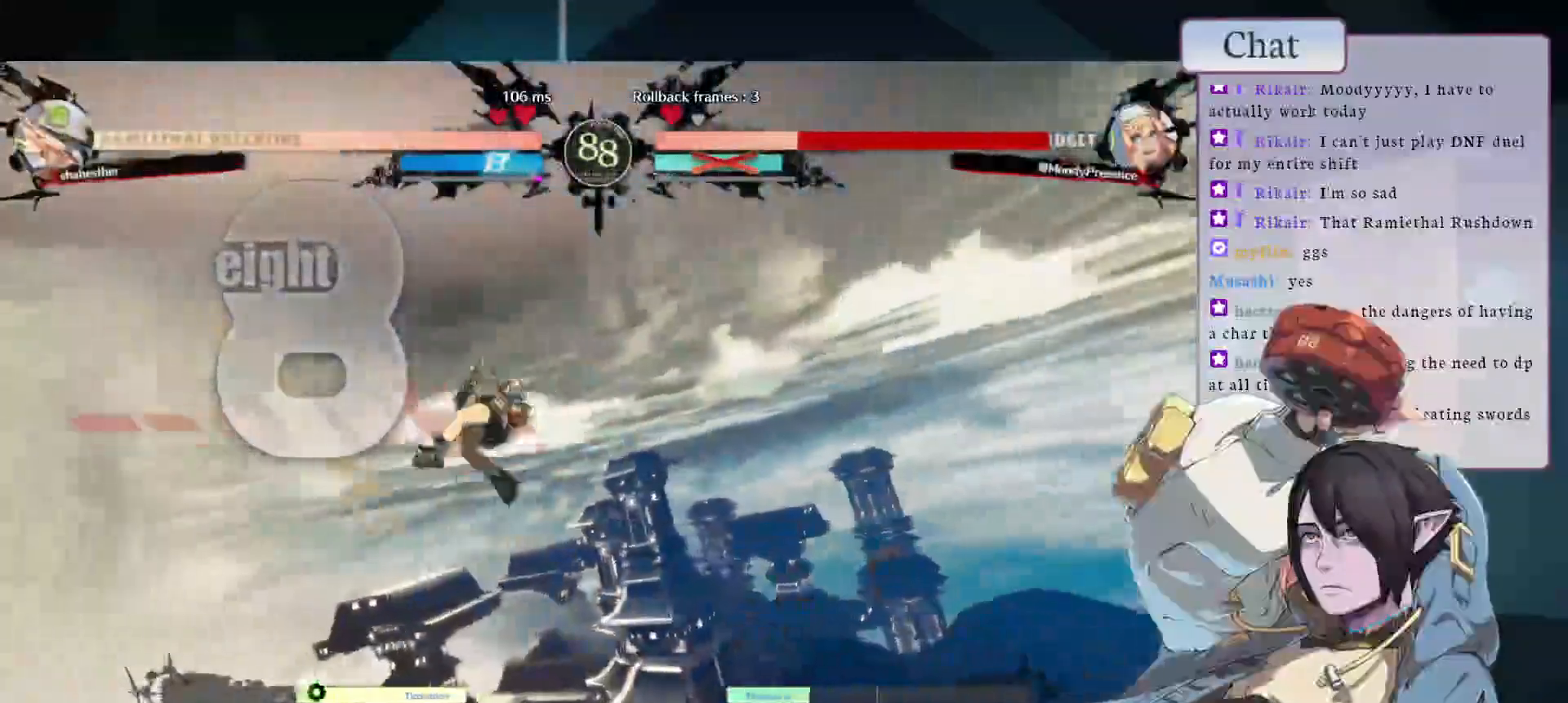
{"buttons": [], "left_stick": "center", "events": [[150, "CROSS", "up"], [267, "CROSS", "down"], [400, "CROSS", "up"]]}
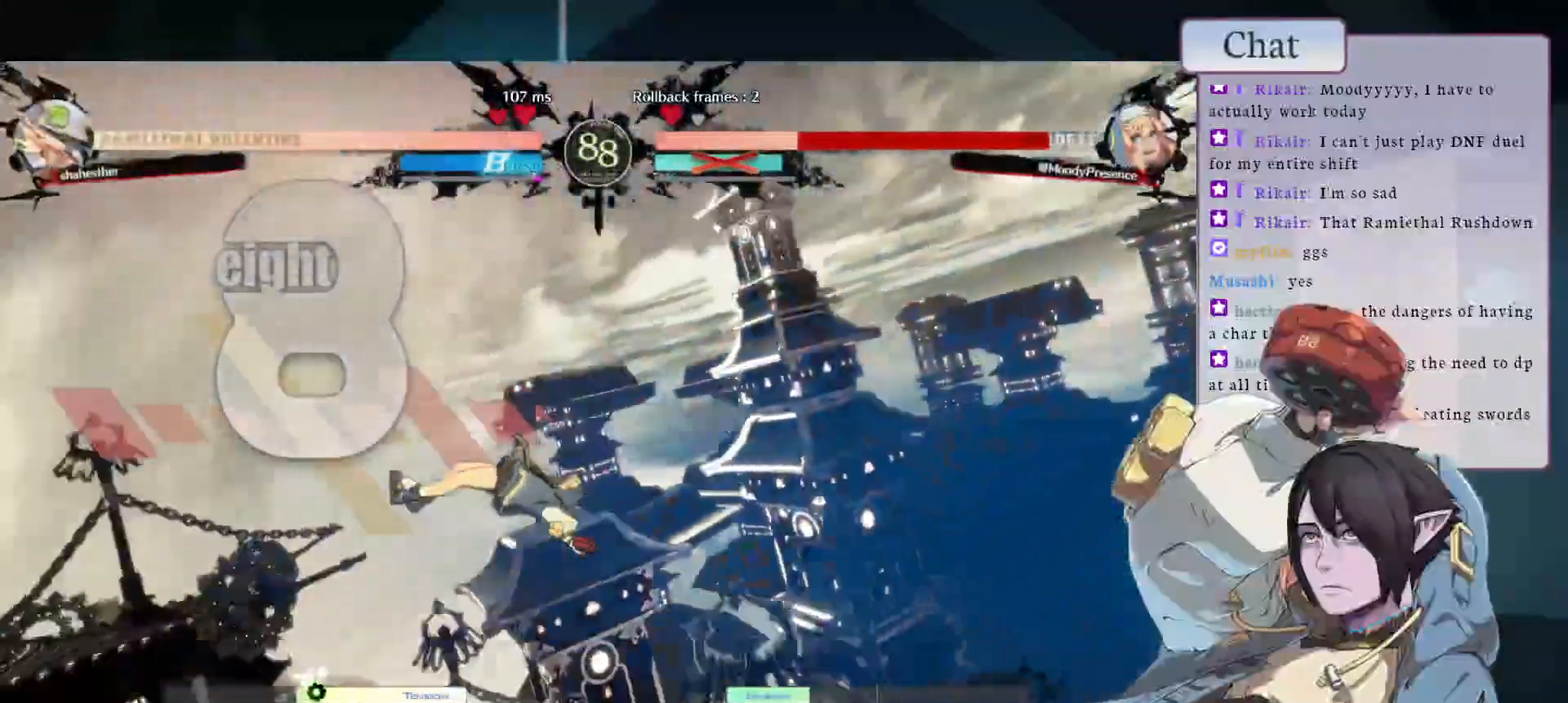
{"buttons": [], "left_stick": "center", "events": []}
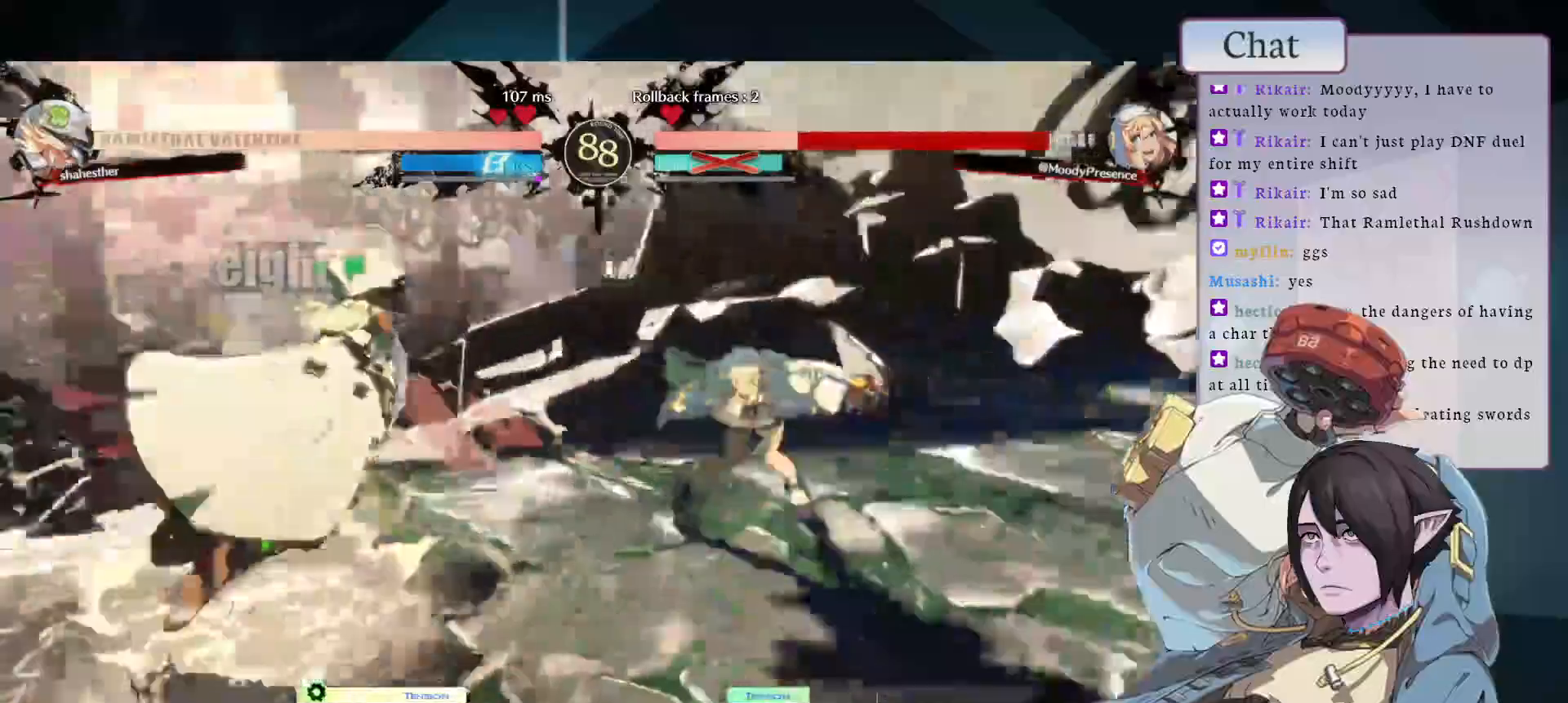
{"buttons": [], "left_stick": "center", "events": []}
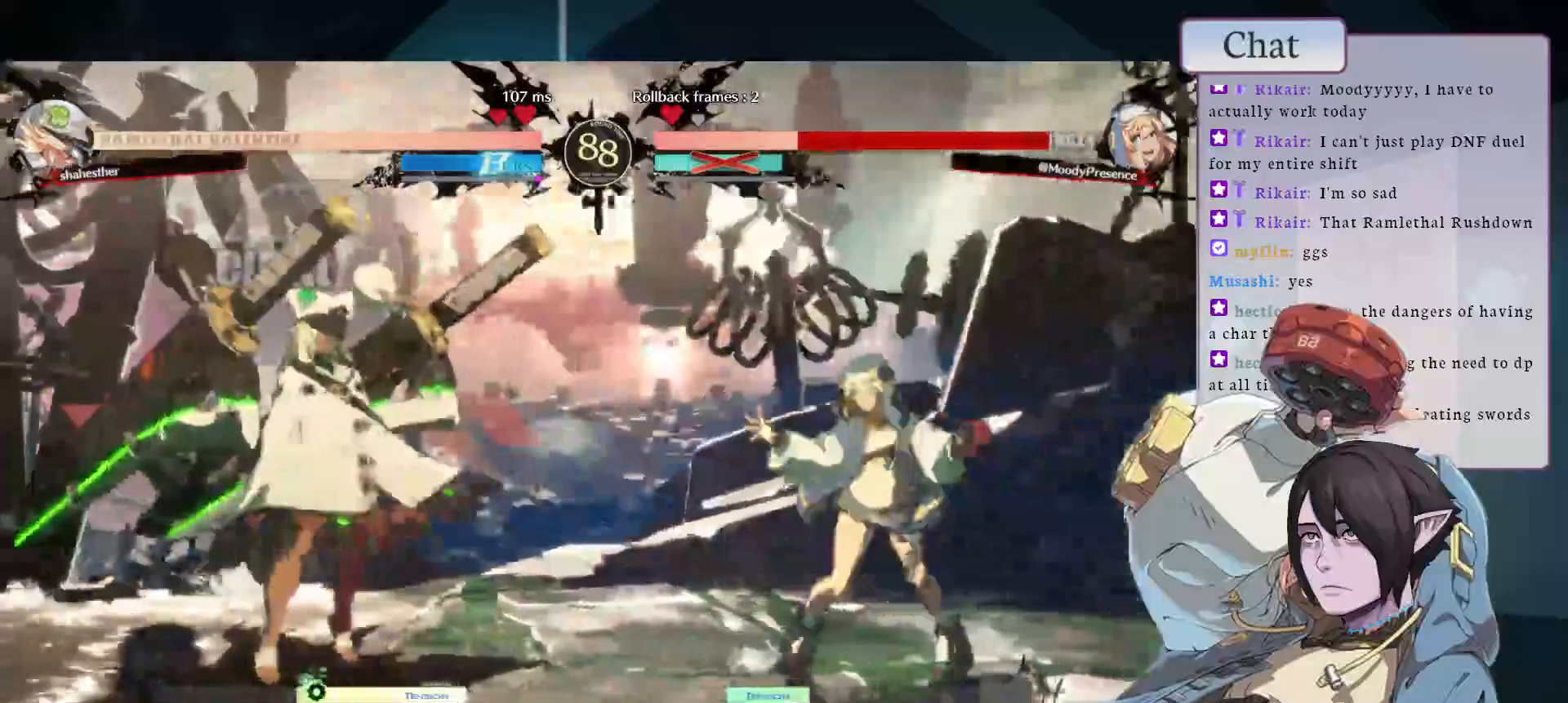
{"buttons": [], "left_stick": "center", "events": [[100, "CIRCLE", "down"], [200, "CIRCLE", "up"], [267, "CROSS", "down"], [383, "CROSS", "up"]]}
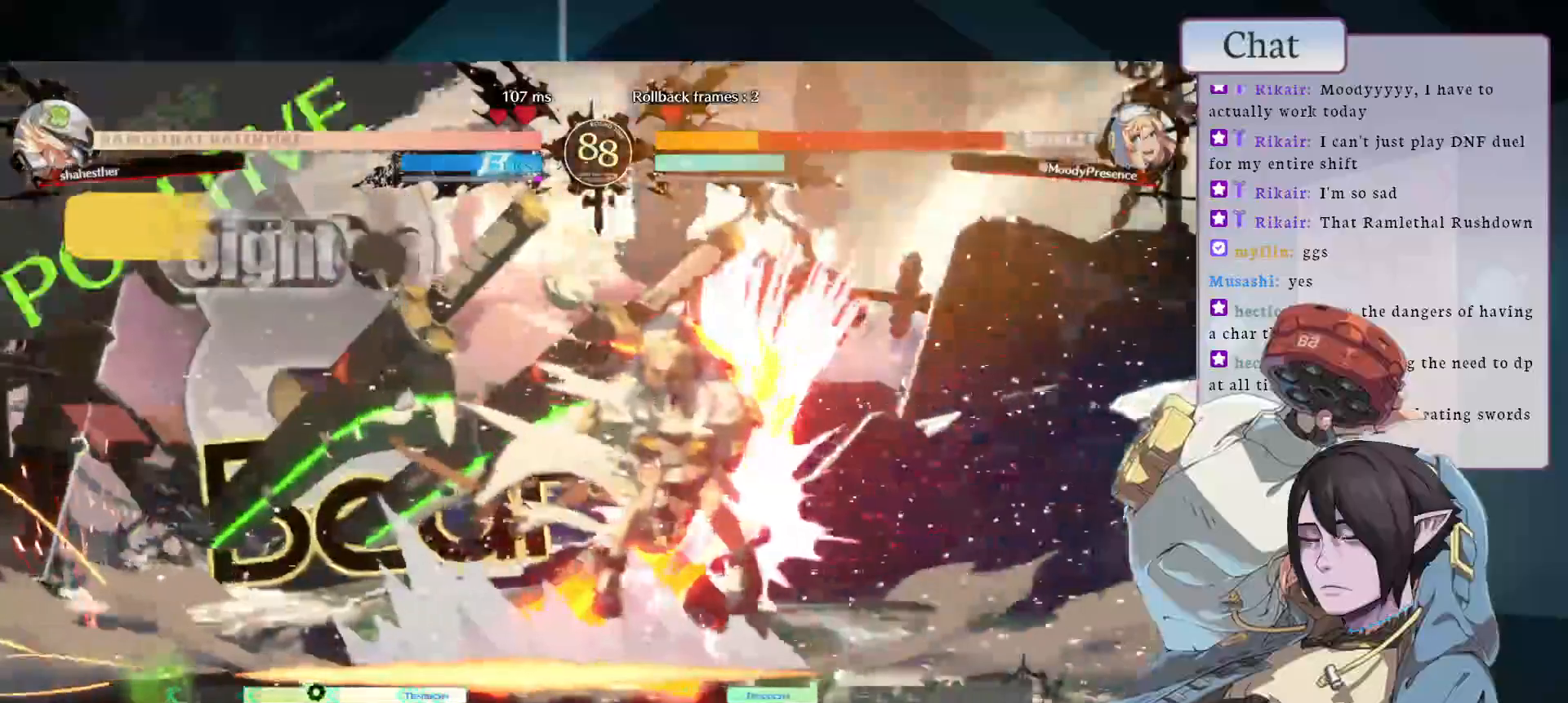
{"buttons": [], "left_stick": "center", "events": [[117, "CROSS", "down"], [167, "CROSS", "up"]]}
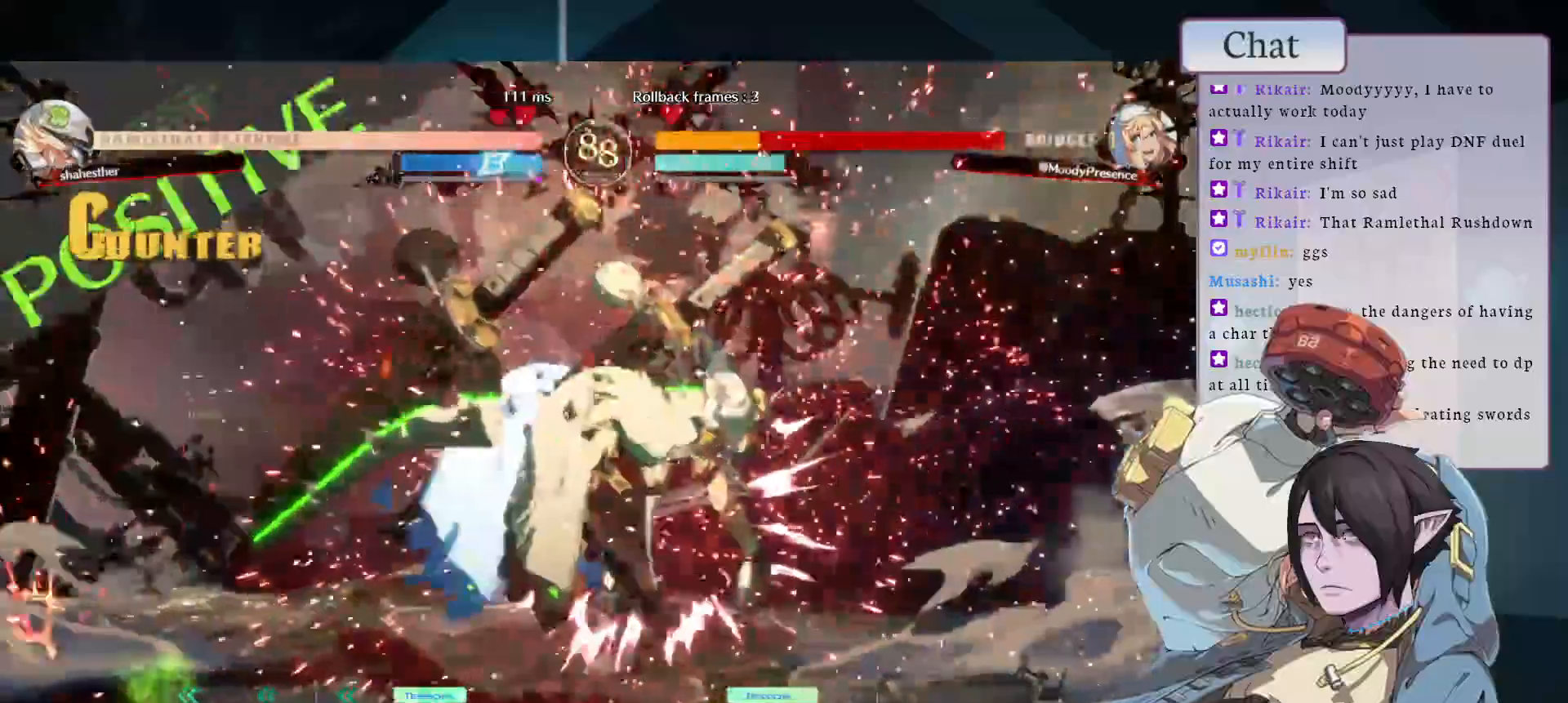
{"buttons": [], "left_stick": "center", "events": []}
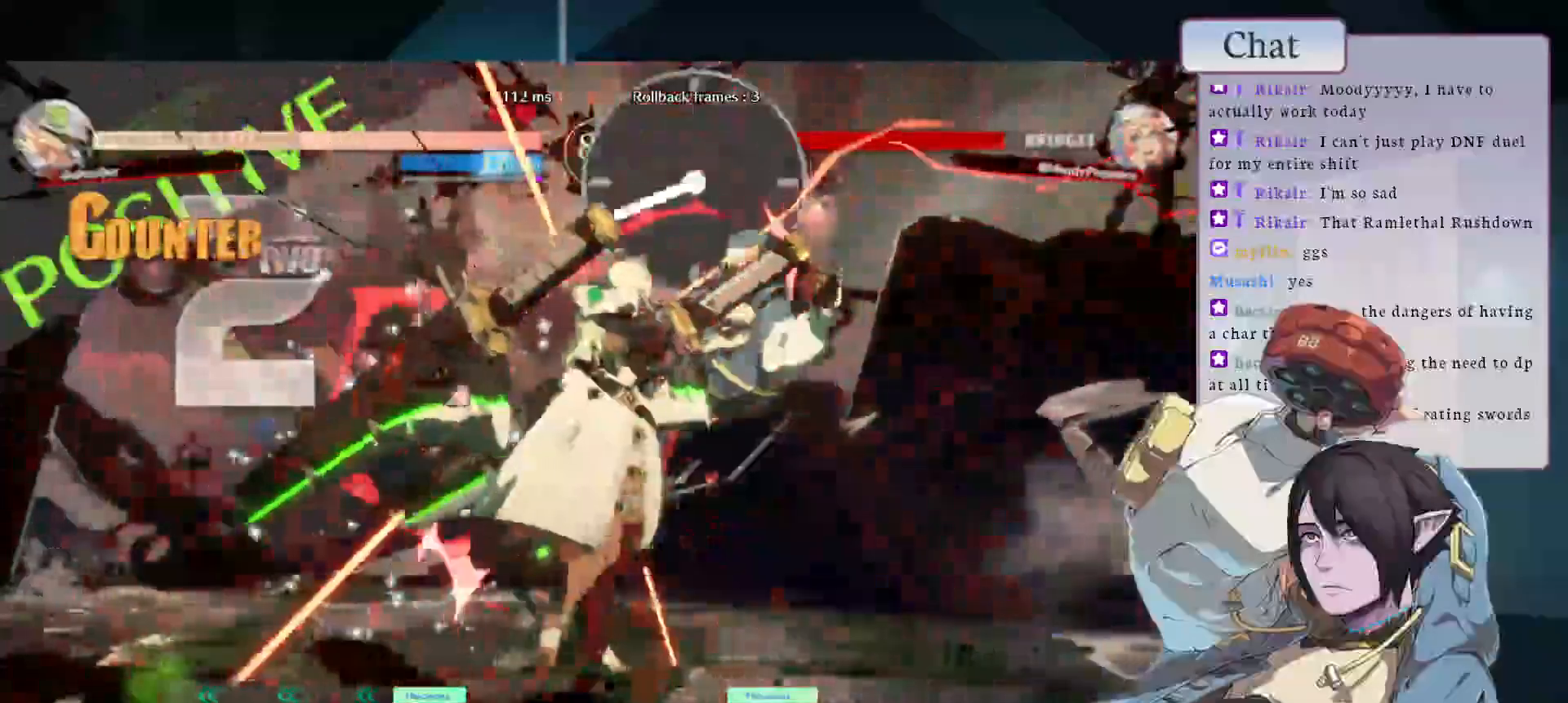
{"buttons": [], "left_stick": "center", "events": []}
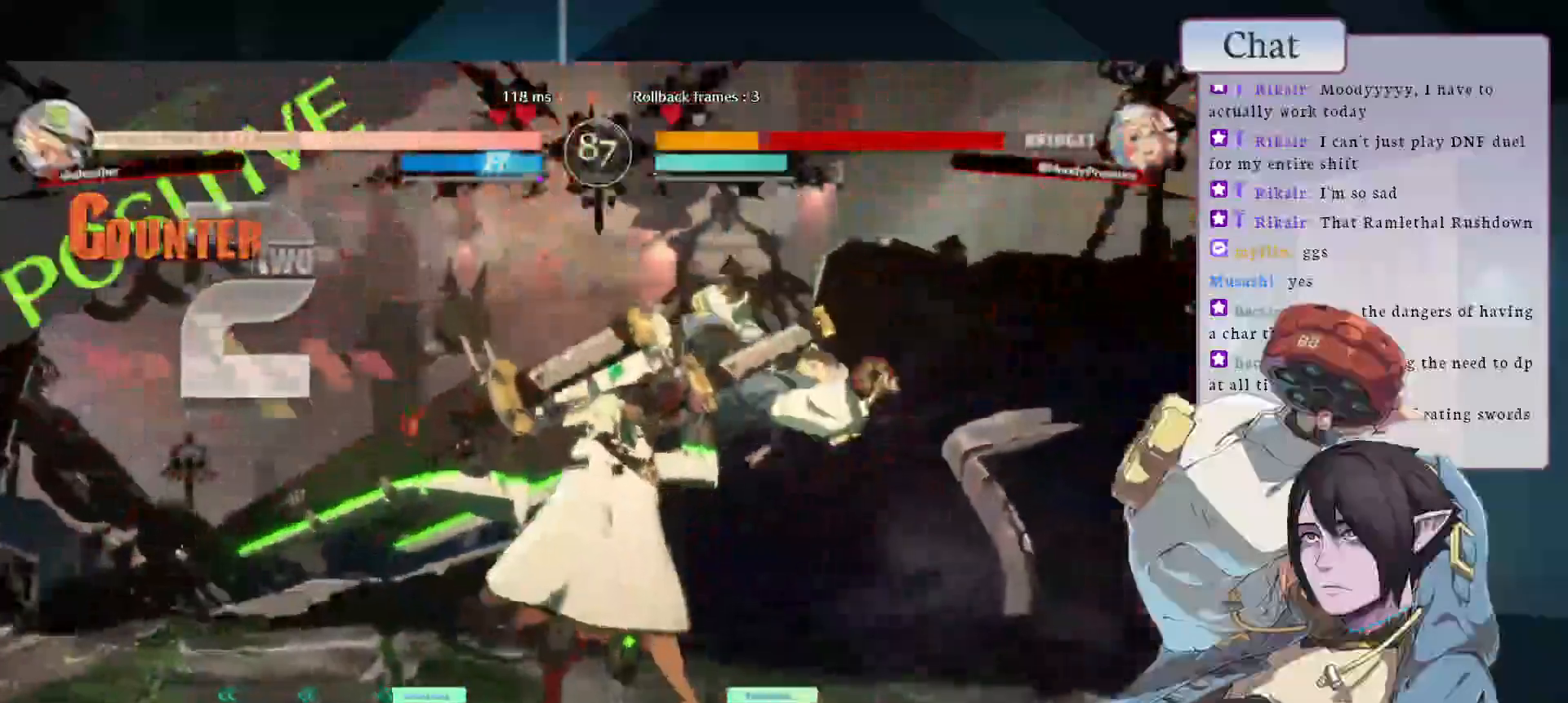
{"buttons": [], "left_stick": "center", "events": []}
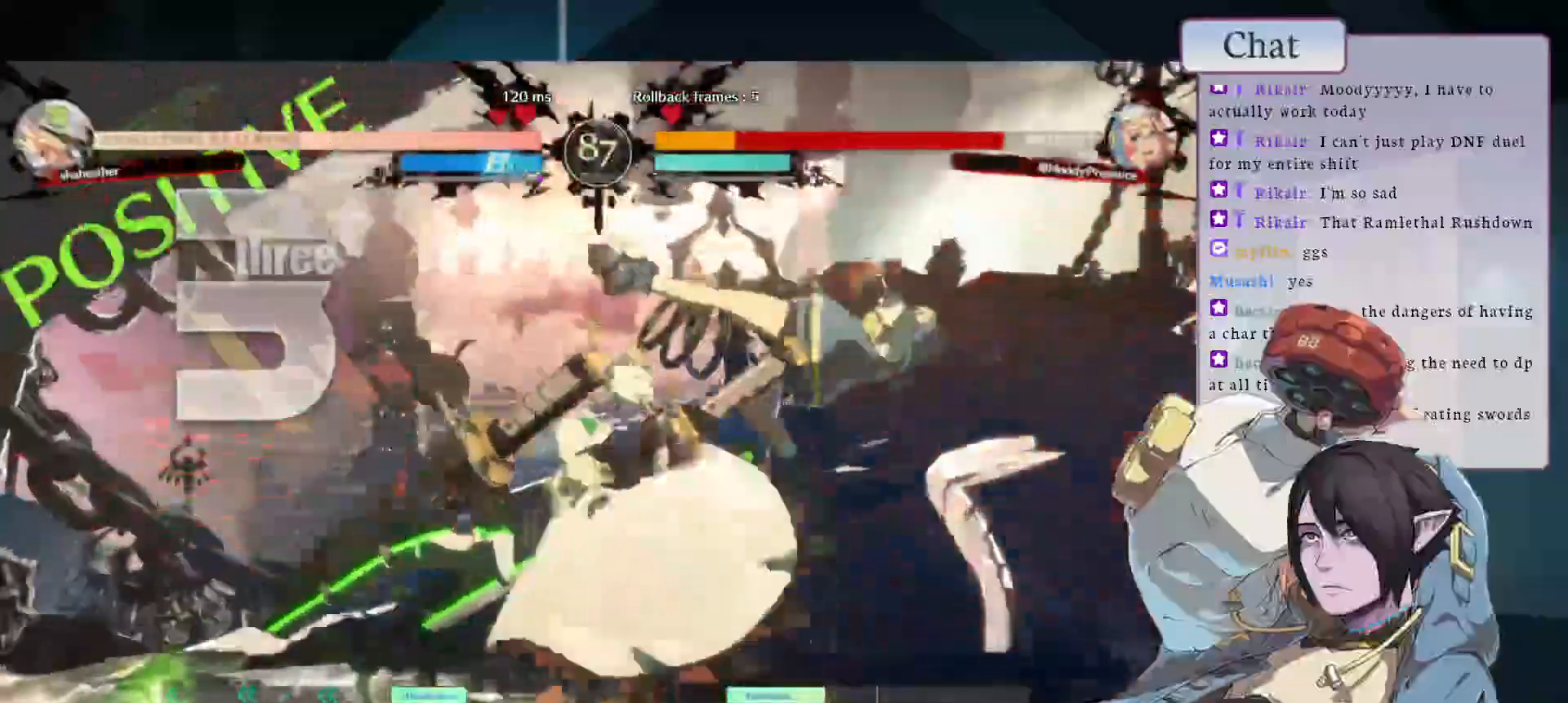
{"buttons": [], "left_stick": "center"}
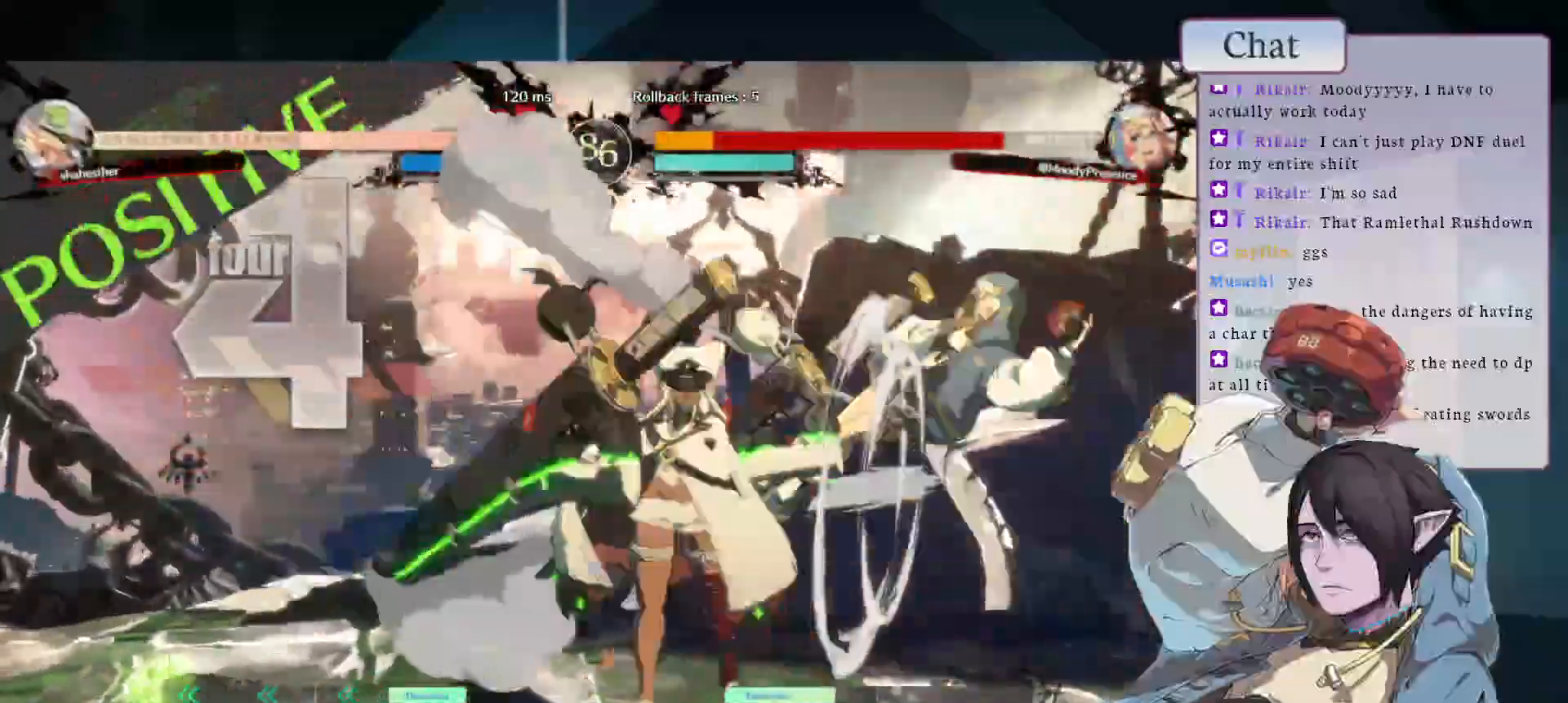
{"buttons": [], "left_stick": "center", "events": []}